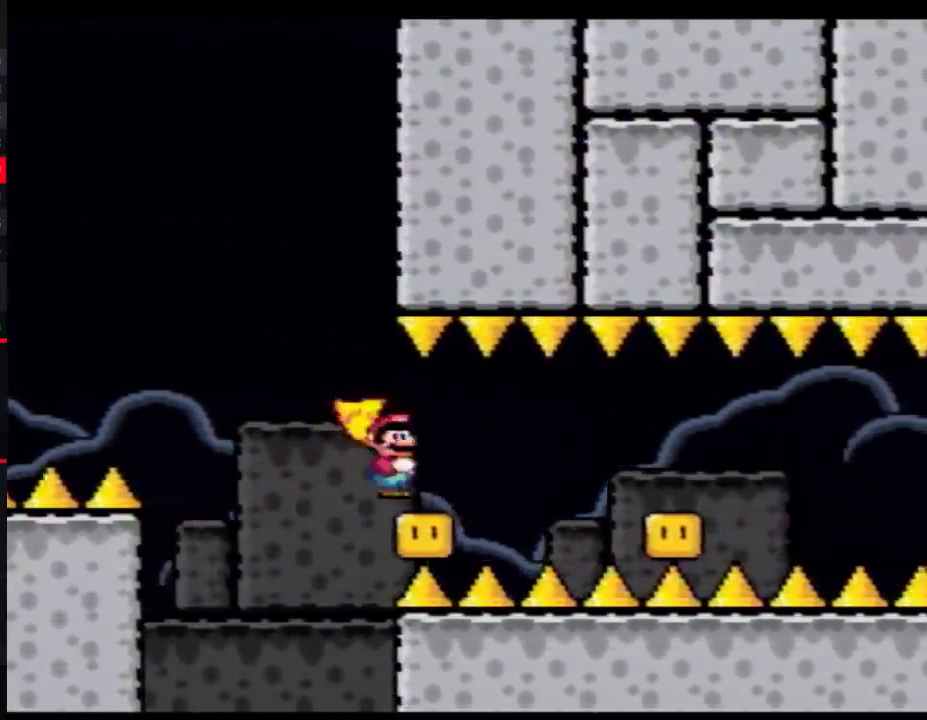
Gameplay with a controller (Nintendo layout); each line is a JSON object with the inputs held at the frame after it. "events" lists button and stick changes between this image and that frame as [ms after this image, input, new state], when the widget could be followed in between. Not read: L3 R3.
{"buttons": ["A", "Y", "DPAD_LEFT"], "events": [[400, "DPAD_RIGHT", "up"], [433, "DPAD_LEFT", "down"]]}
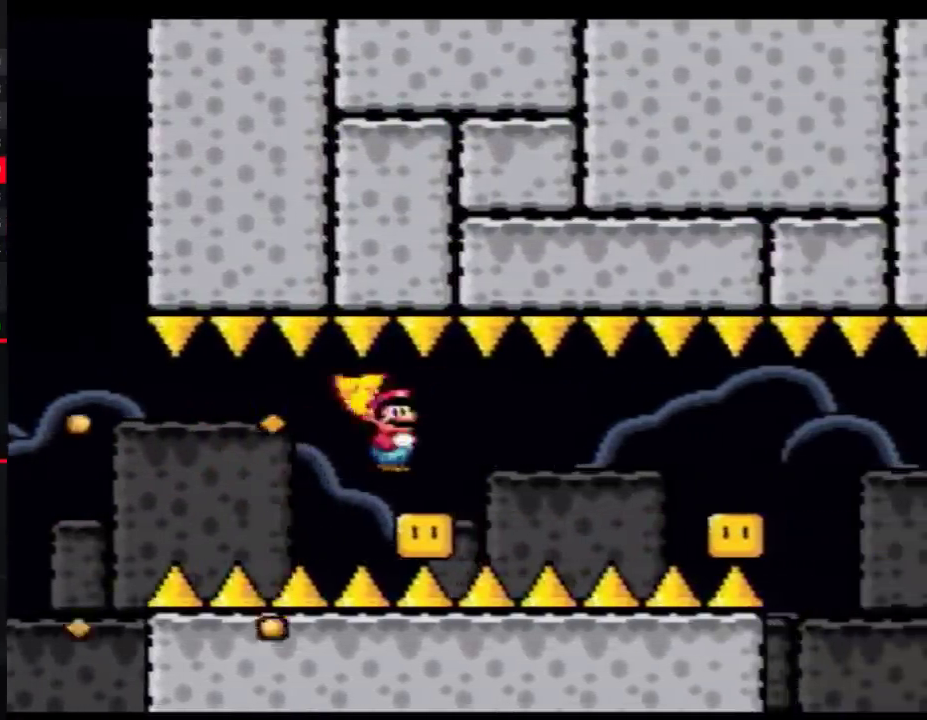
{"buttons": ["A", "Y", "DPAD_RIGHT"], "events": [[33, "DPAD_LEFT", "up"], [33, "DPAD_RIGHT", "down"]]}
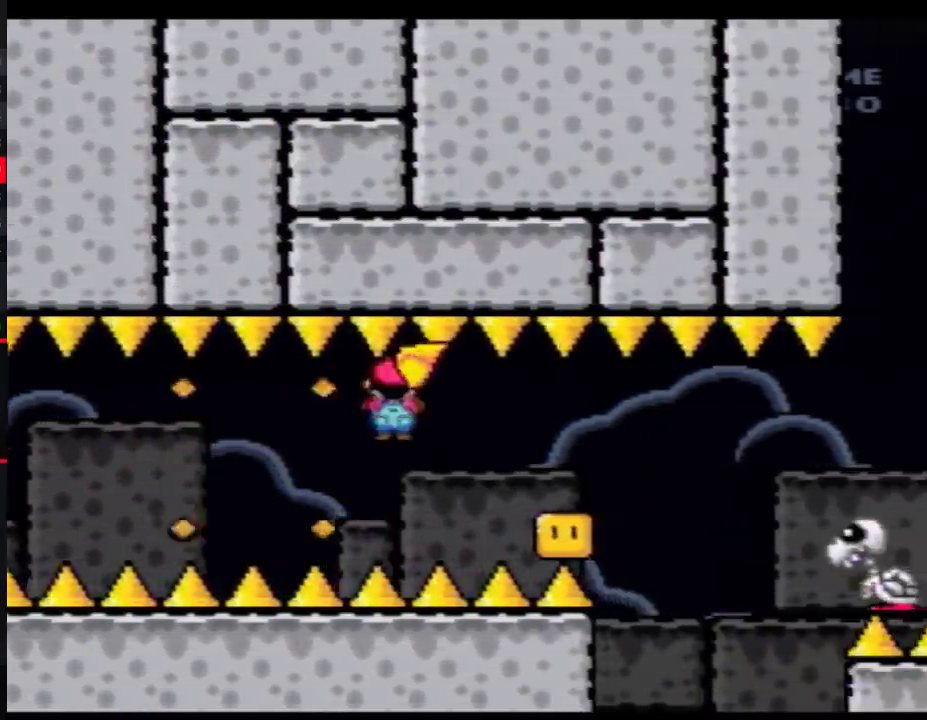
{"buttons": ["A", "Y", "DPAD_RIGHT"], "events": [[150, "DPAD_RIGHT", "up"], [183, "DPAD_LEFT", "down"], [250, "DPAD_LEFT", "up"], [250, "DPAD_RIGHT", "down"]]}
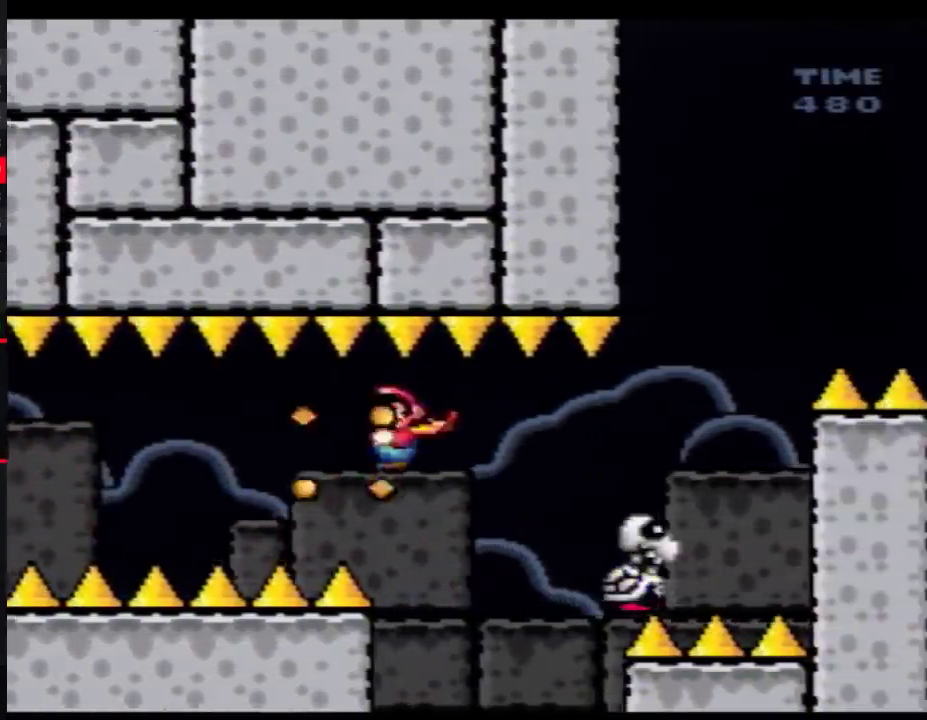
{"buttons": ["A", "Y", "DPAD_RIGHT"], "events": []}
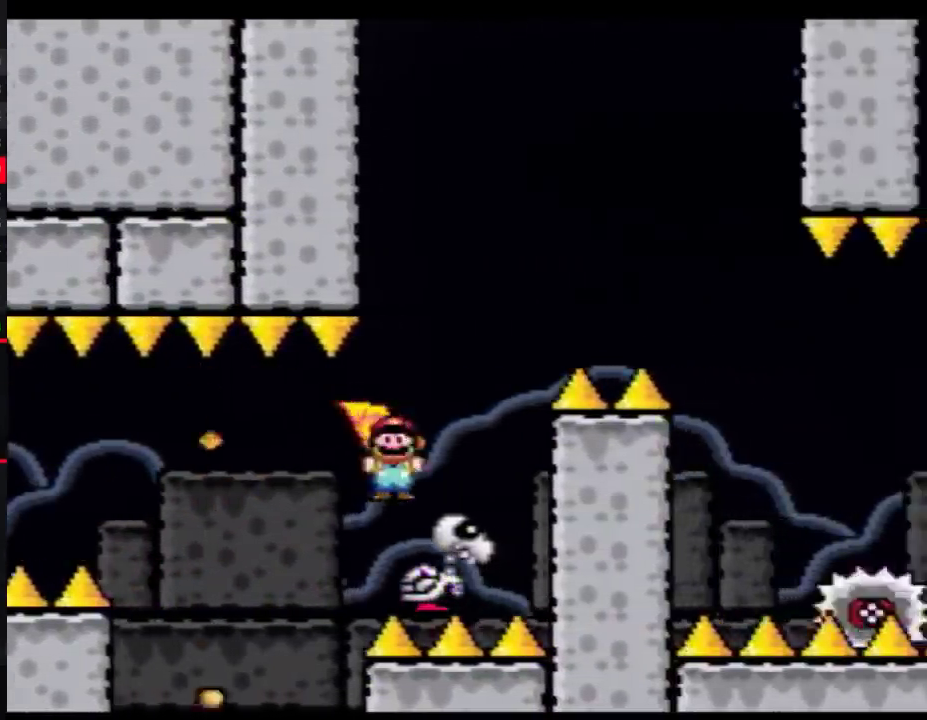
{"buttons": ["A", "Y", "DPAD_RIGHT"], "events": [[50, "DPAD_LEFT", "down"], [50, "DPAD_RIGHT", "up"], [250, "DPAD_LEFT", "up"], [250, "DPAD_RIGHT", "down"]]}
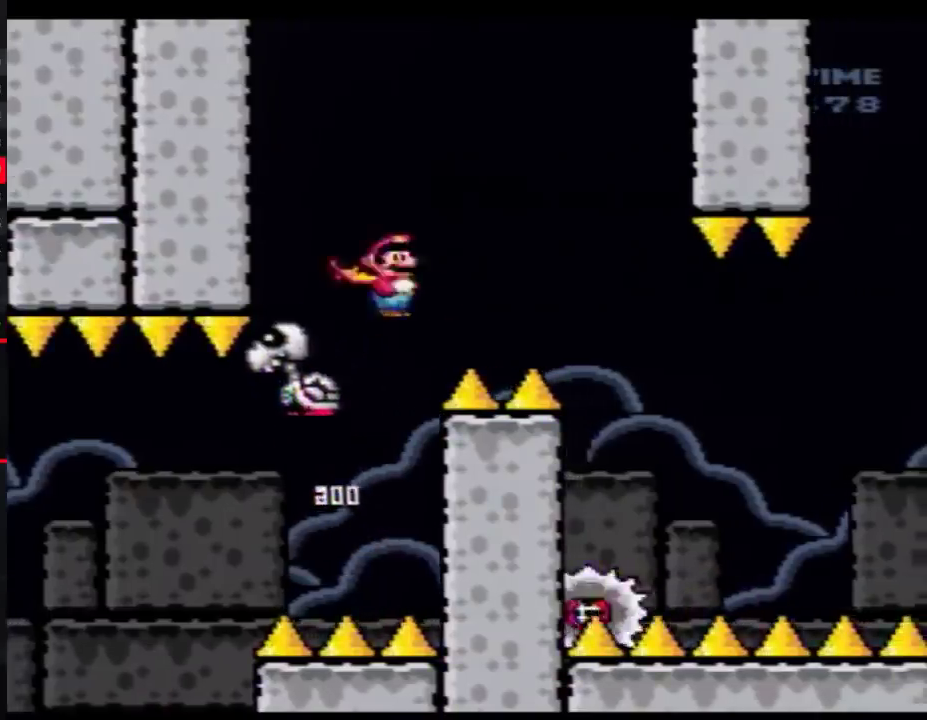
{"buttons": ["Y", "DPAD_RIGHT"], "events": [[217, "A", "up"]]}
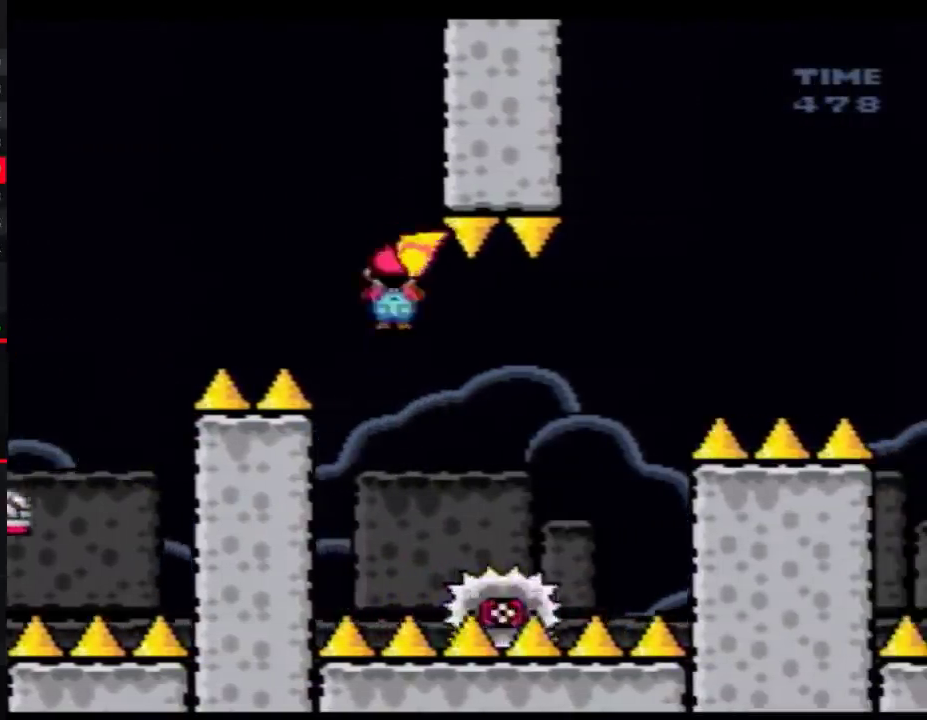
{"buttons": ["A", "Y", "DPAD_LEFT"], "events": [[50, "A", "down"], [83, "DPAD_RIGHT", "up"], [117, "DPAD_LEFT", "down"], [267, "DPAD_LEFT", "up"], [300, "DPAD_RIGHT", "down"], [467, "DPAD_LEFT", "down"], [467, "DPAD_RIGHT", "up"]]}
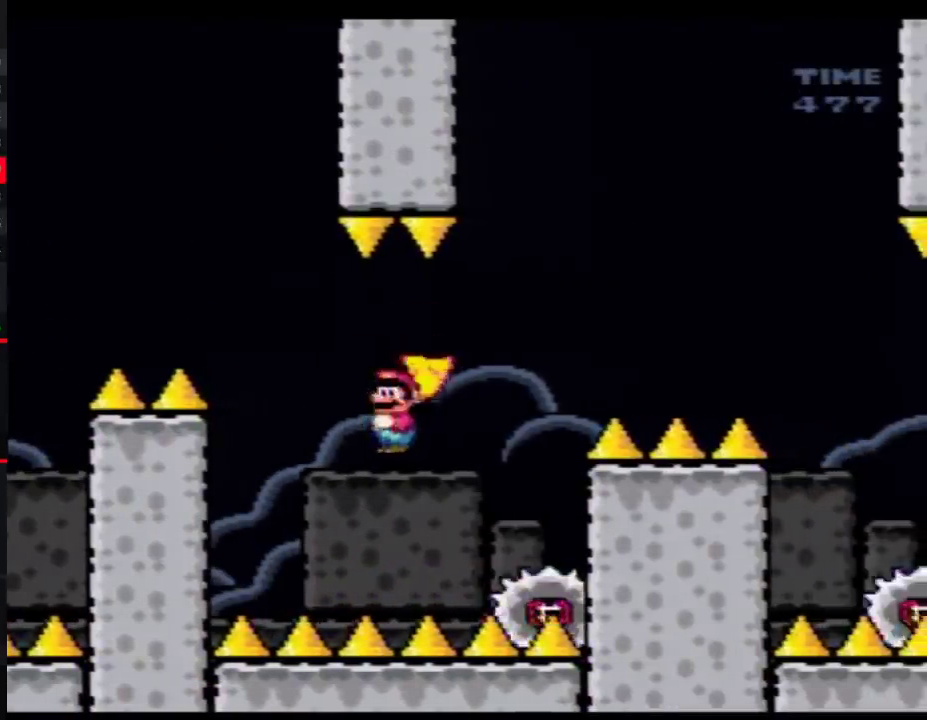
{"buttons": ["A", "Y", "DPAD_UP", "DPAD_LEFT"]}
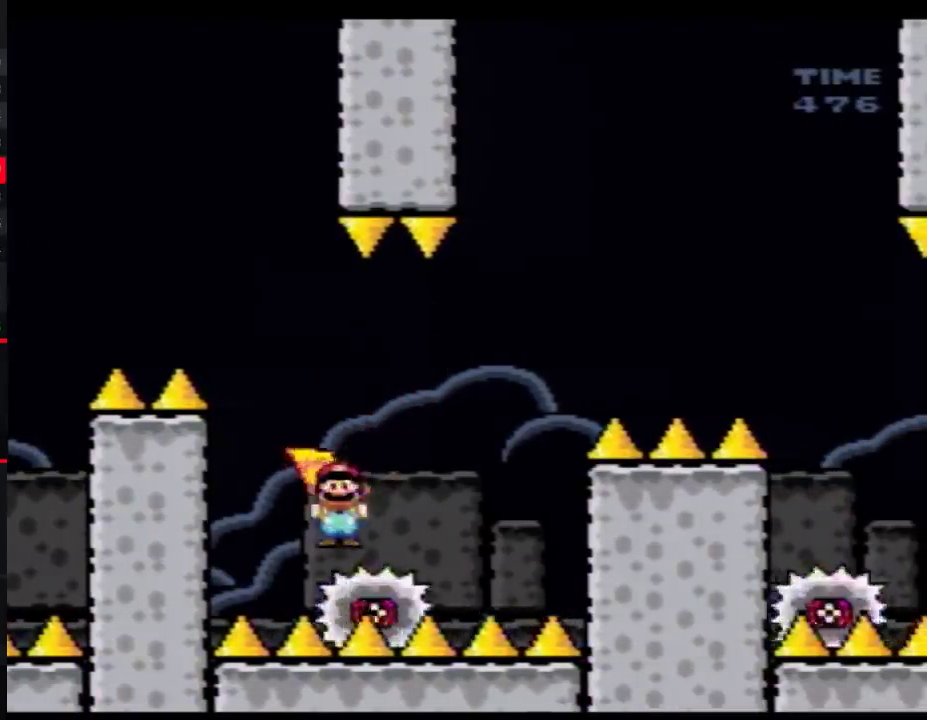
{"buttons": ["Y", "DPAD_LEFT"]}
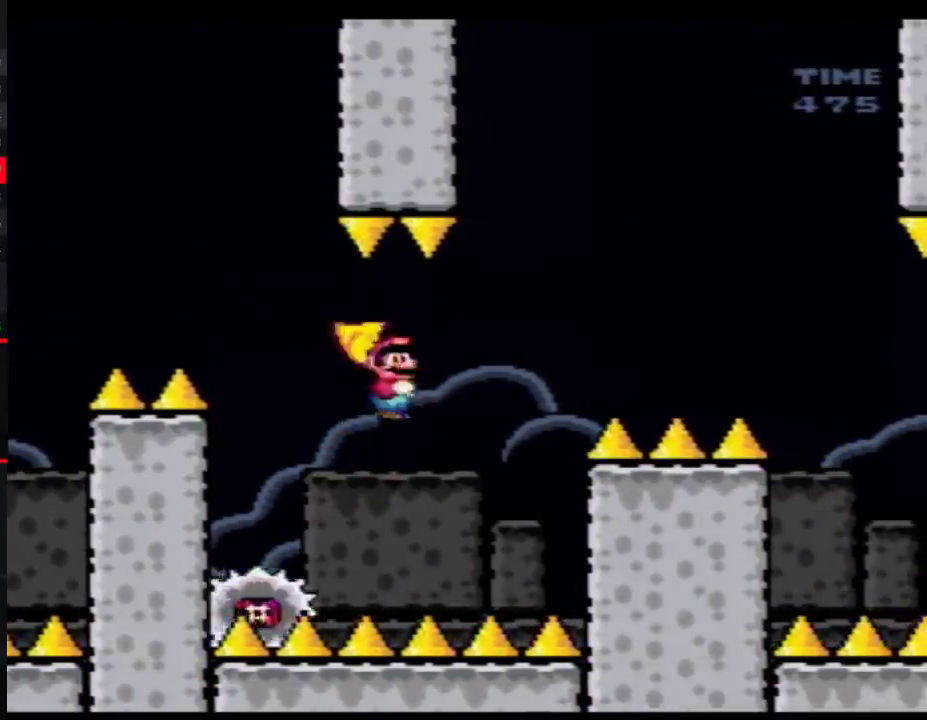
{"buttons": ["A", "Y", "DPAD_RIGHT"], "events": [[50, "DPAD_LEFT", "up"], [67, "A", "down"], [67, "DPAD_RIGHT", "down"], [233, "DPAD_RIGHT", "up"], [417, "DPAD_RIGHT", "down"]]}
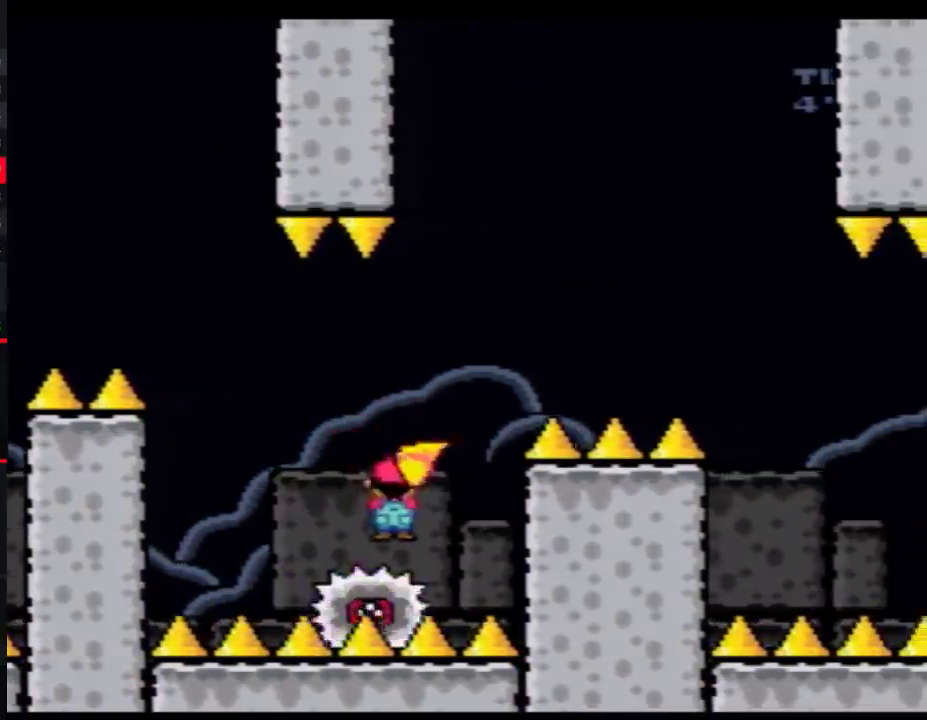
{"buttons": ["A", "Y", "DPAD_RIGHT"], "events": [[50, "DPAD_LEFT", "down"], [50, "DPAD_RIGHT", "up"], [167, "DPAD_LEFT", "up"], [200, "DPAD_RIGHT", "down"]]}
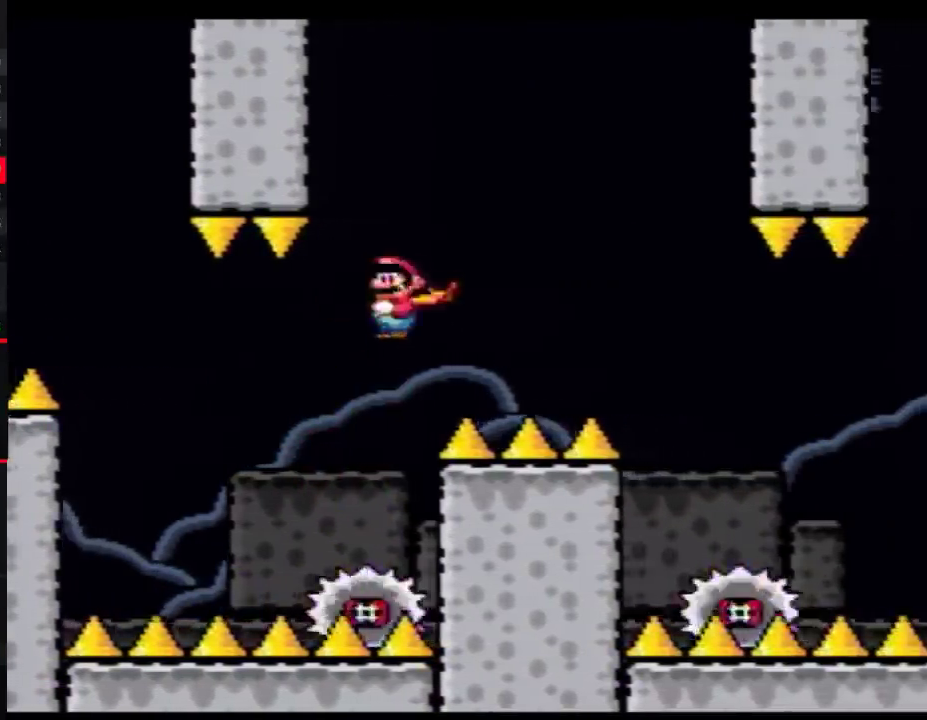
{"buttons": ["Y", "DPAD_RIGHT"], "events": [[383, "A", "up"]]}
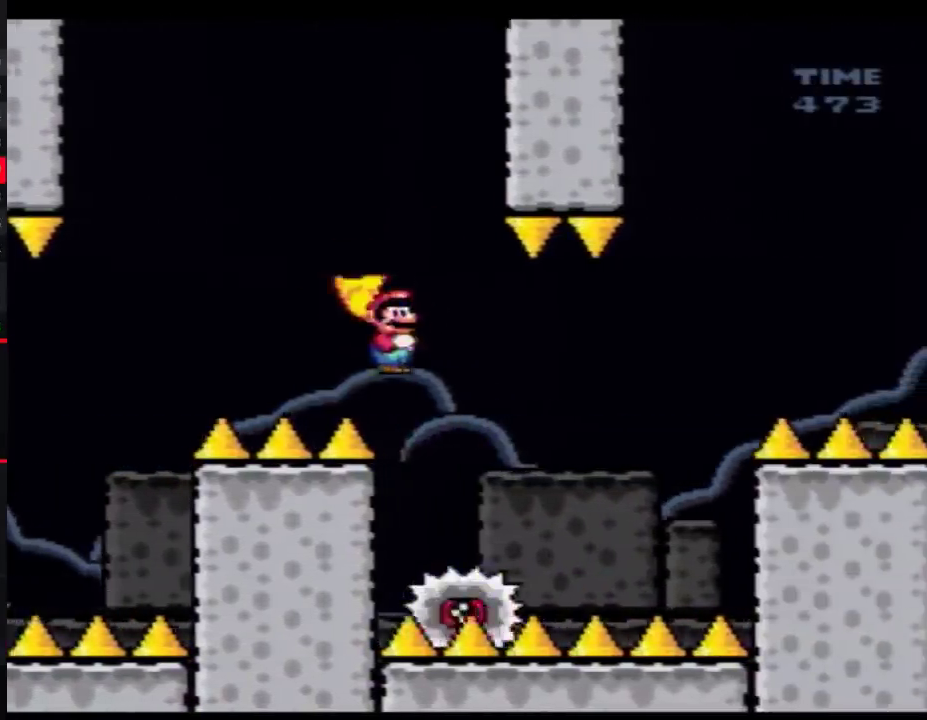
{"buttons": ["A", "Y", "DPAD_RIGHT"], "events": [[167, "A", "down"], [367, "DPAD_RIGHT", "up"], [400, "DPAD_LEFT", "down"], [500, "DPAD_LEFT", "up"], [500, "DPAD_RIGHT", "down"]]}
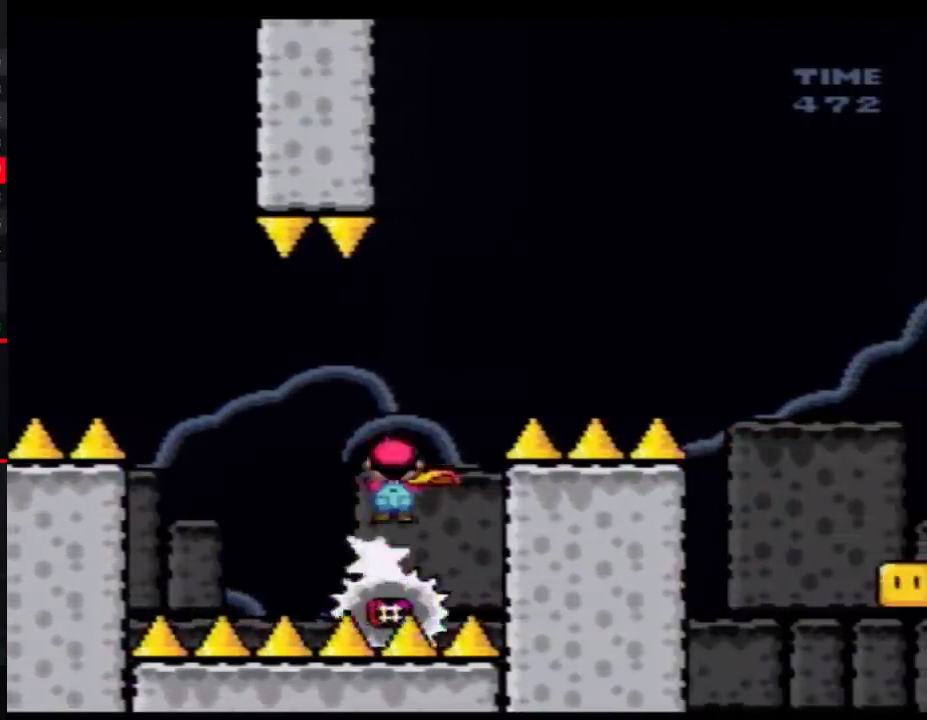
{"buttons": ["A", "Y", "DPAD_RIGHT"], "events": []}
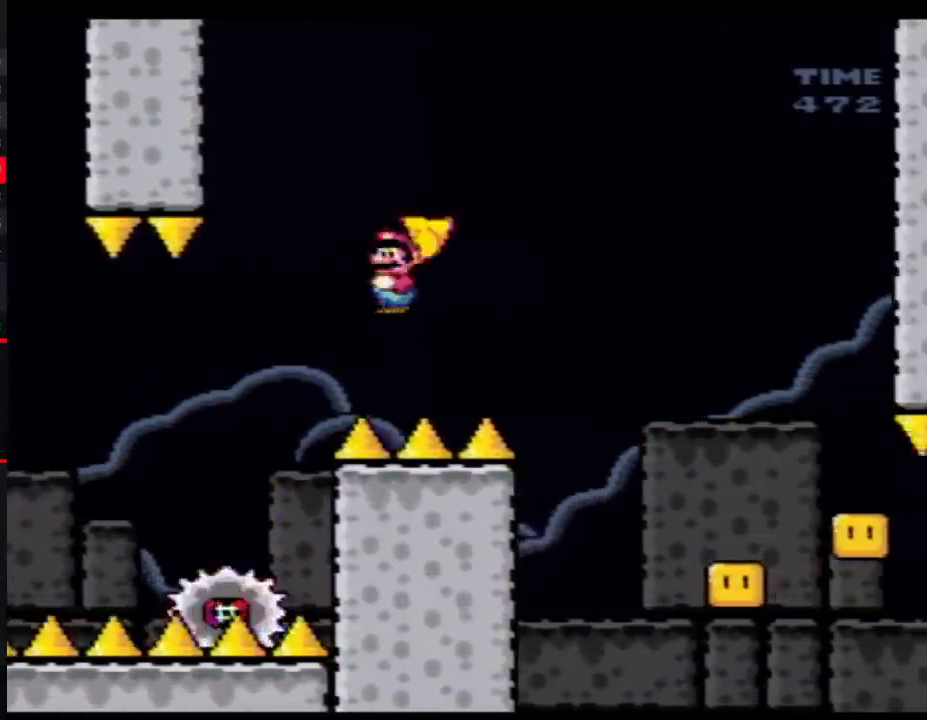
{"buttons": ["A", "Y", "DPAD_RIGHT"], "events": []}
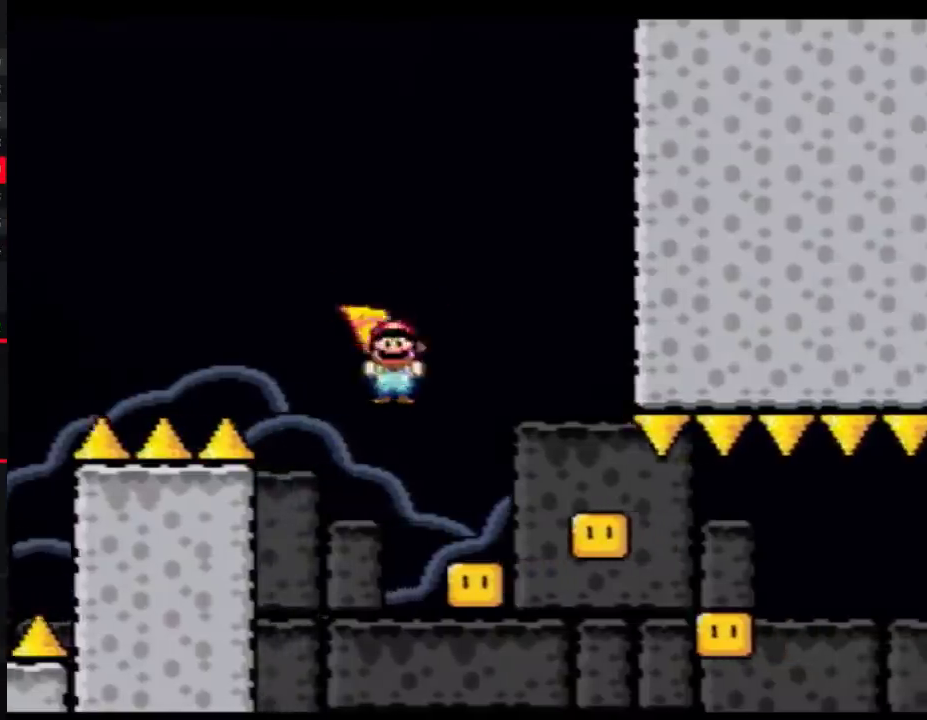
{"buttons": ["A", "Y", "DPAD_LEFT"], "events": [[217, "DPAD_LEFT", "down"], [217, "DPAD_RIGHT", "up"], [367, "DPAD_LEFT", "up"], [367, "DPAD_RIGHT", "down"], [467, "DPAD_LEFT", "down"], [467, "DPAD_RIGHT", "up"]]}
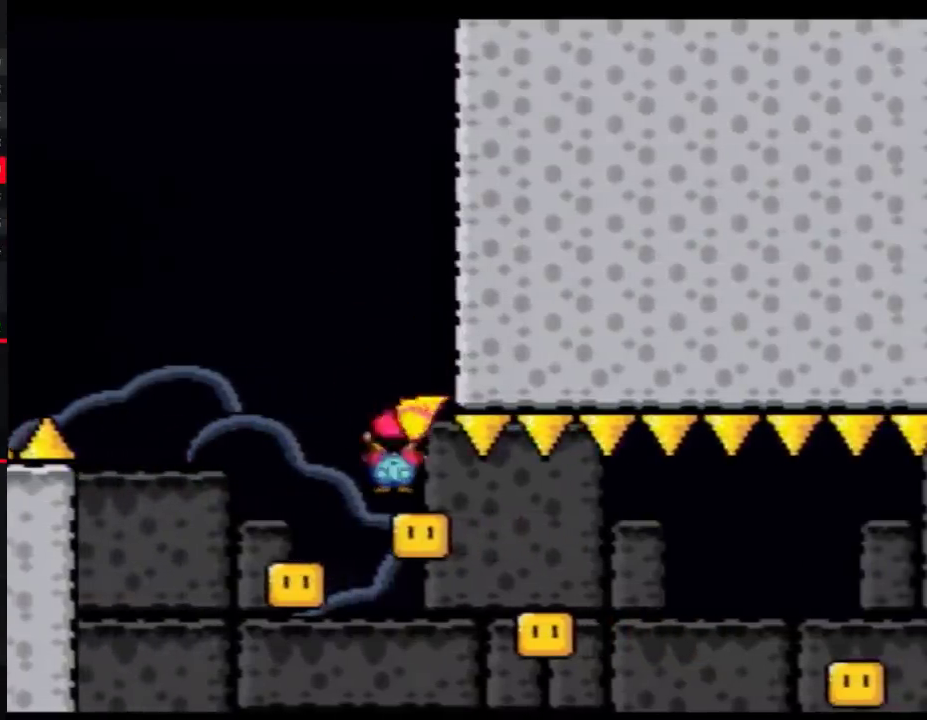
{"buttons": ["A", "Y", "DPAD_LEFT"], "events": [[333, "DPAD_LEFT", "up"], [333, "DPAD_RIGHT", "down"], [467, "DPAD_RIGHT", "up"], [500, "DPAD_LEFT", "down"]]}
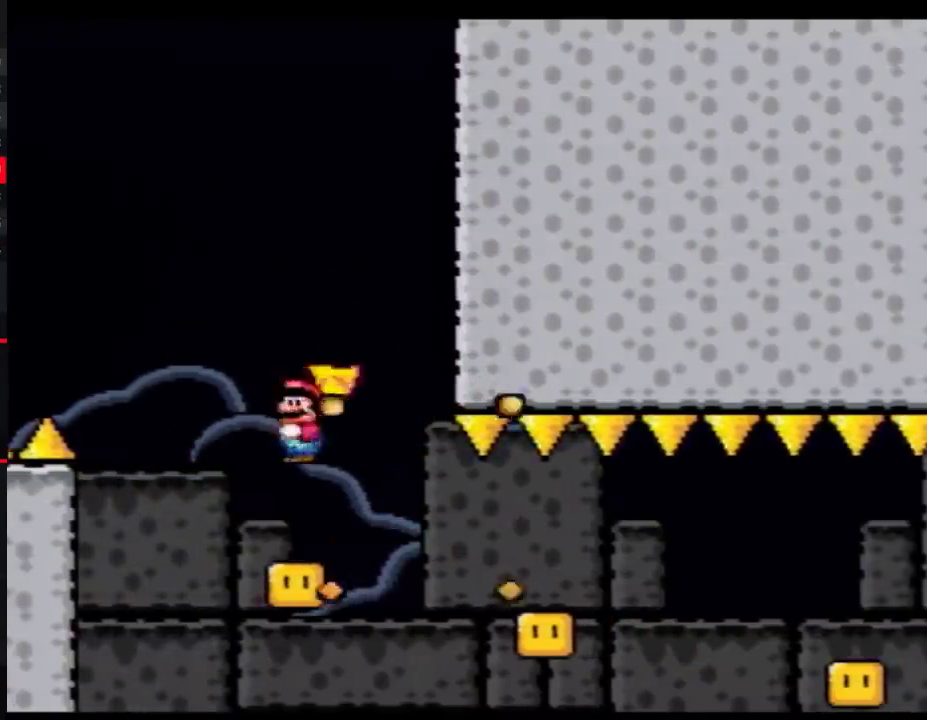
{"buttons": ["A", "Y", "DPAD_RIGHT"], "events": [[150, "DPAD_LEFT", "up"], [150, "DPAD_RIGHT", "down"], [250, "DPAD_RIGHT", "up"], [267, "DPAD_LEFT", "down"], [433, "DPAD_LEFT", "up"], [433, "DPAD_RIGHT", "down"]]}
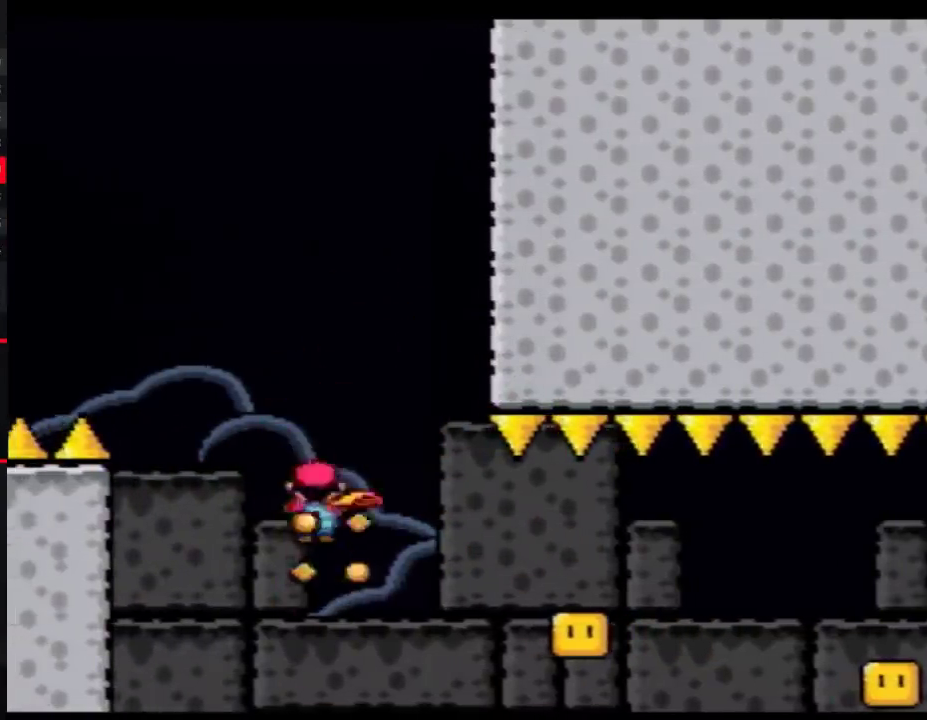
{"buttons": ["A", "Y", "DPAD_RIGHT"], "events": [[83, "DPAD_RIGHT", "up"], [367, "DPAD_RIGHT", "down"]]}
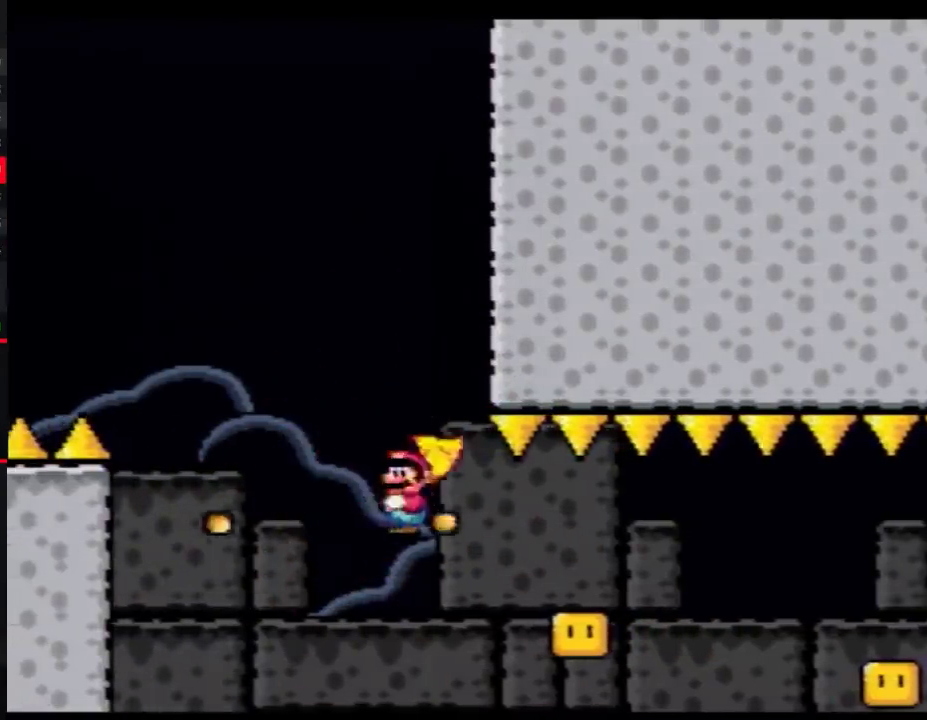
{"buttons": ["A", "Y", "DPAD_RIGHT"], "events": [[217, "DPAD_LEFT", "down"], [217, "DPAD_RIGHT", "up"], [267, "DPAD_LEFT", "up"], [267, "DPAD_RIGHT", "down"]]}
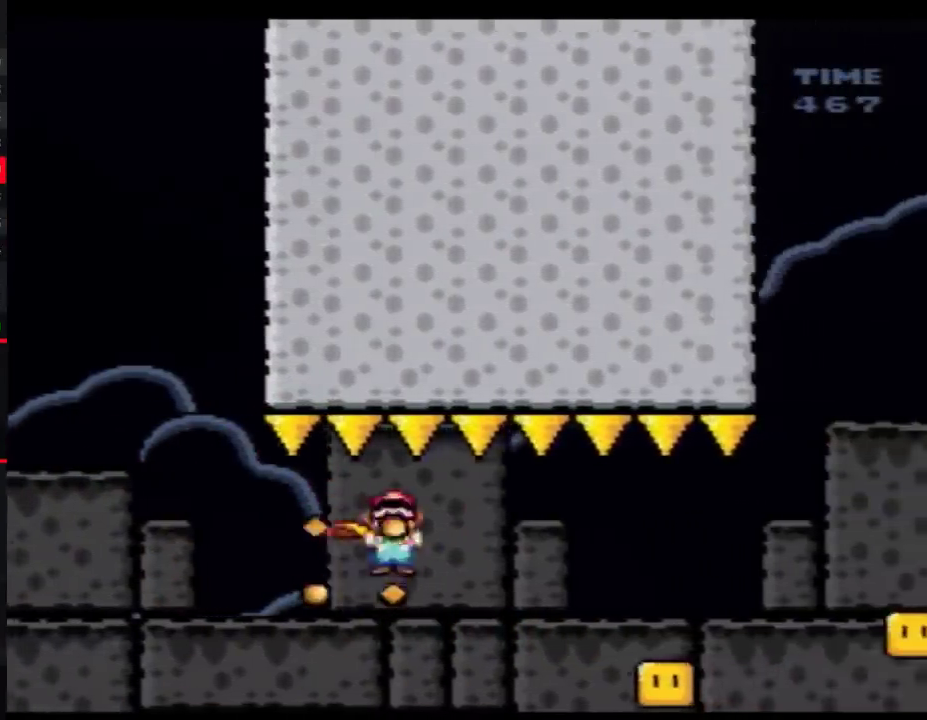
{"buttons": ["A", "Y", "DPAD_RIGHT"], "events": [[350, "DPAD_LEFT", "down"], [350, "DPAD_RIGHT", "up"], [500, "DPAD_LEFT", "up"], [500, "DPAD_RIGHT", "down"]]}
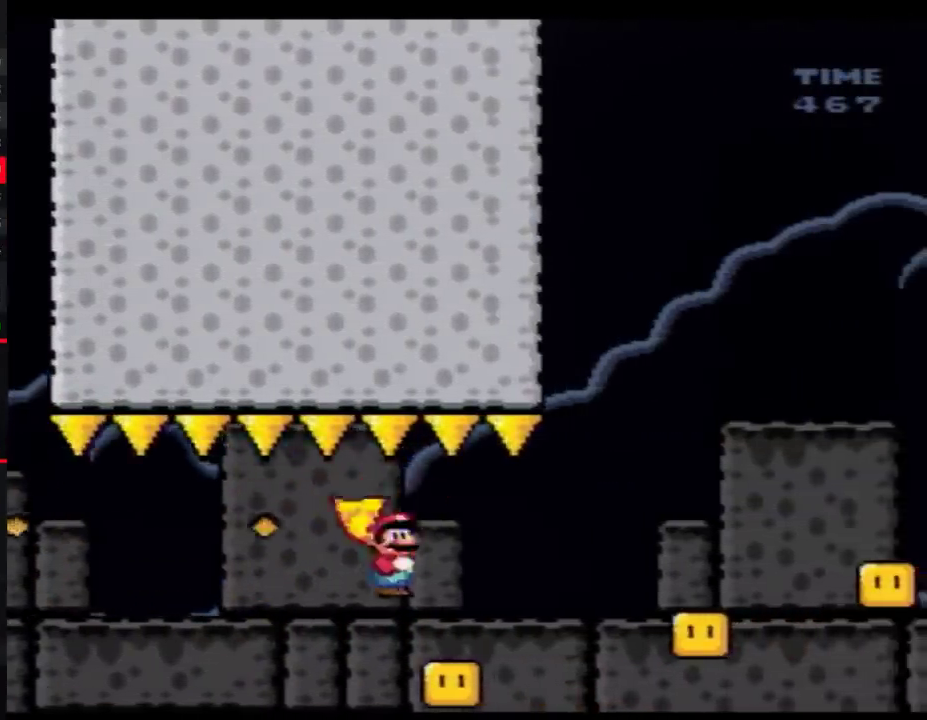
{"buttons": ["A", "Y", "DPAD_RIGHT"], "events": []}
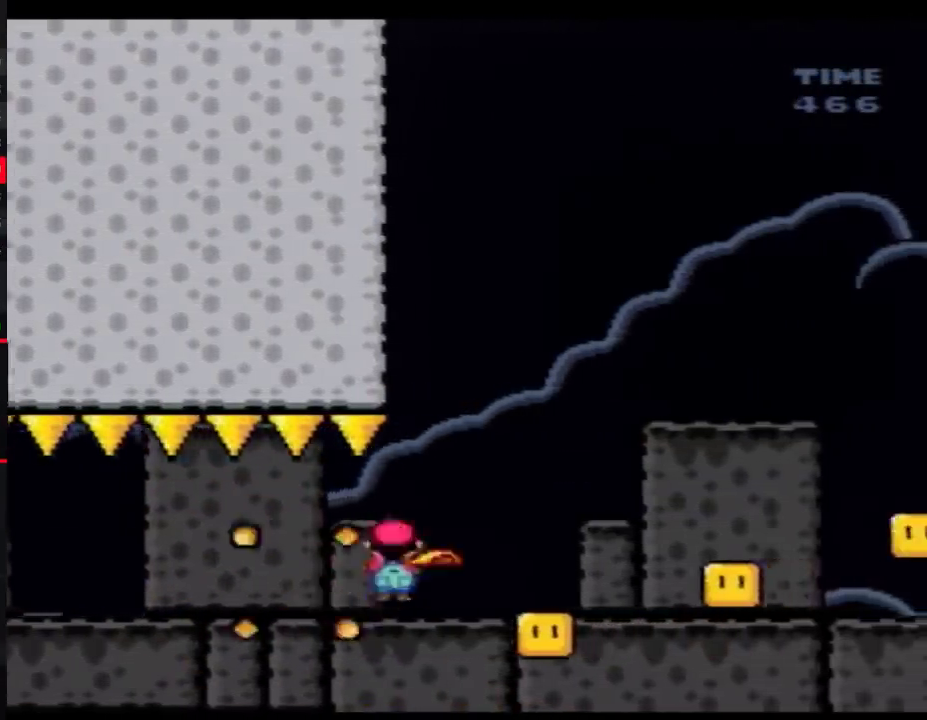
{"buttons": ["A", "Y", "DPAD_RIGHT"], "events": []}
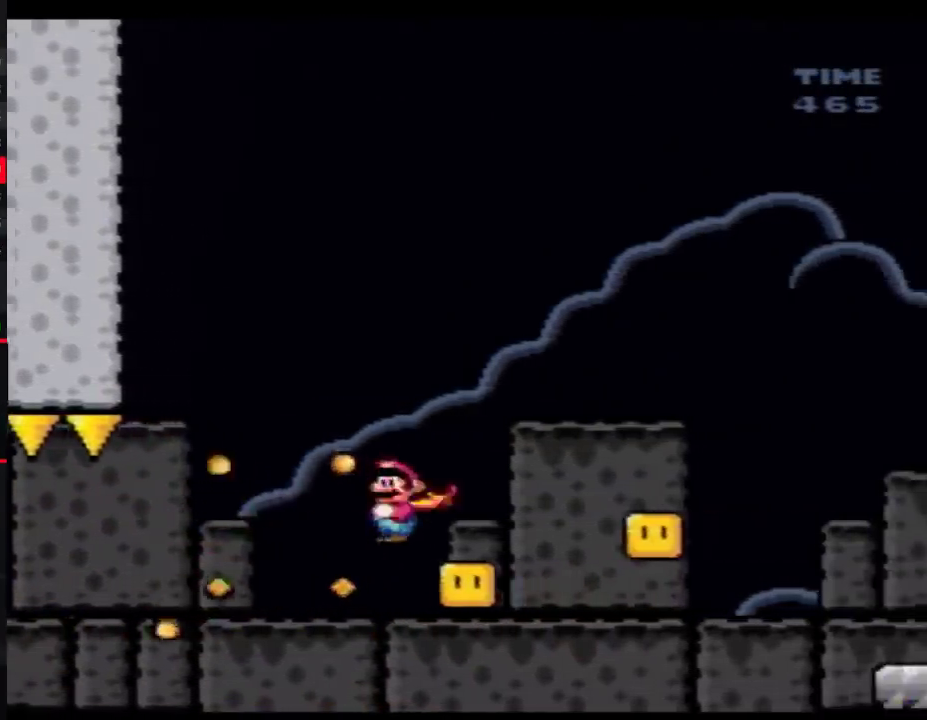
{"buttons": ["A", "Y", "DPAD_LEFT"], "events": [[467, "DPAD_LEFT", "down"], [467, "DPAD_RIGHT", "up"]]}
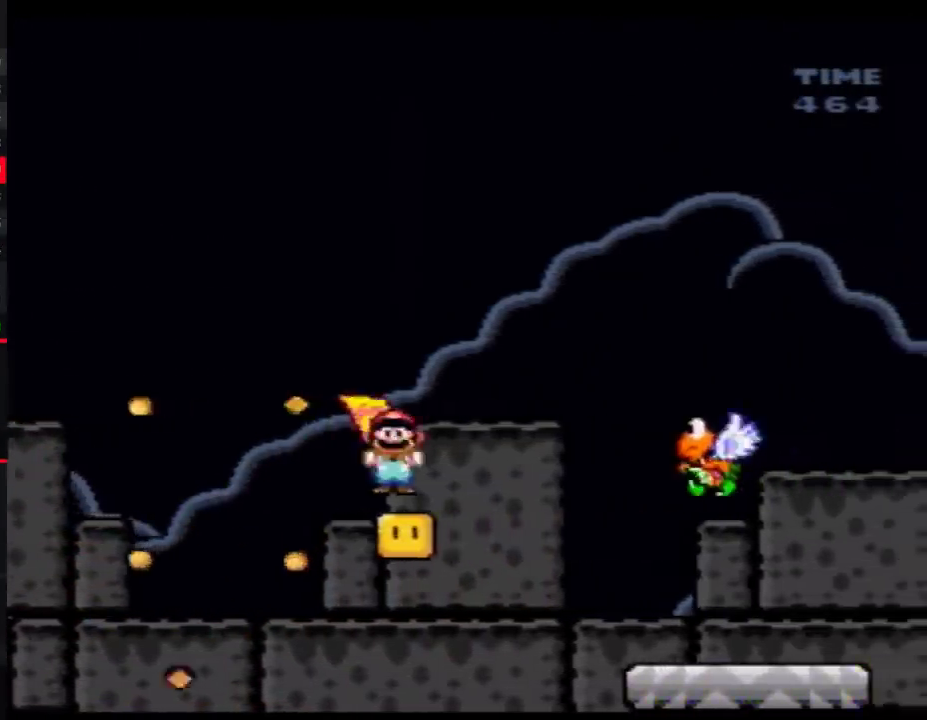
{"buttons": ["A", "Y"], "events": [[100, "DPAD_LEFT", "up"], [100, "DPAD_RIGHT", "down"], [250, "DPAD_RIGHT", "up"], [400, "DPAD_RIGHT", "down"], [500, "DPAD_RIGHT", "up"]]}
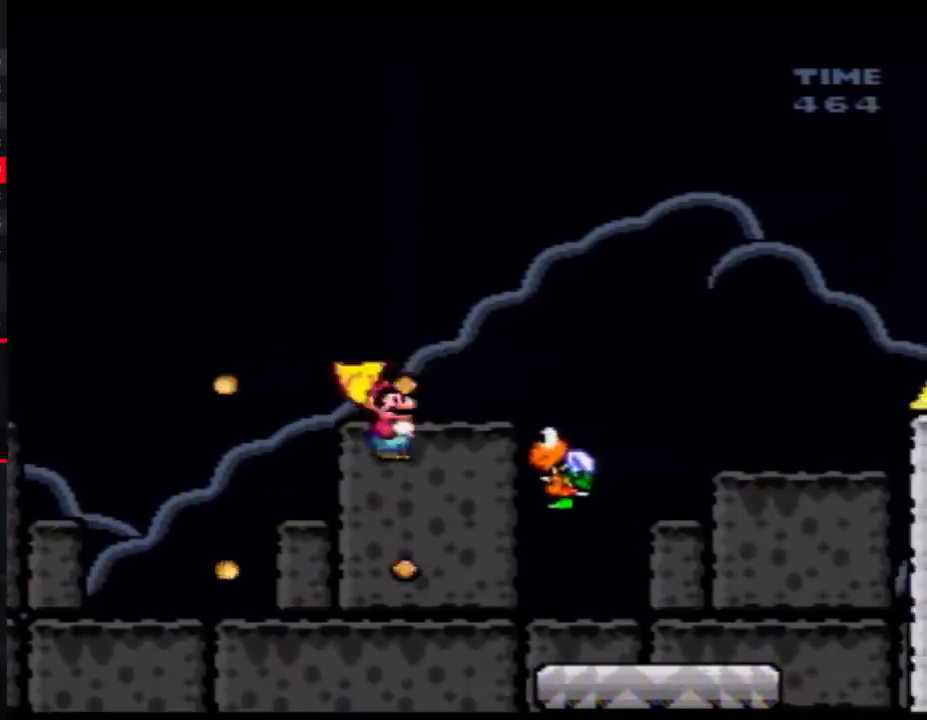
{"buttons": ["Y", "DPAD_LEFT"], "events": [[83, "DPAD_RIGHT", "down"], [300, "DPAD_RIGHT", "up"], [350, "DPAD_LEFT", "down"], [433, "A", "up"]]}
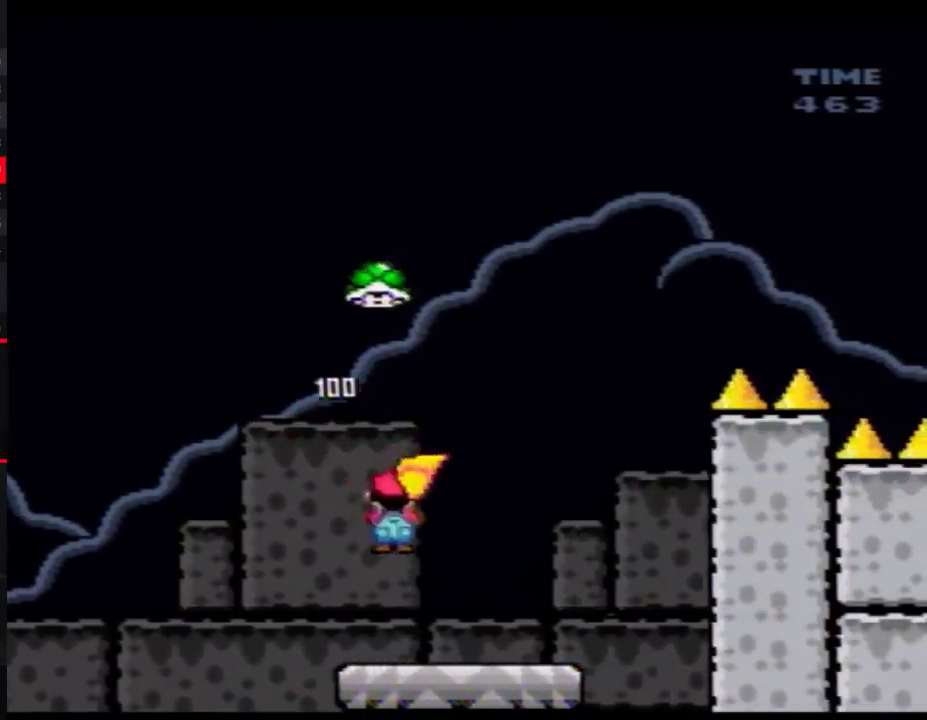
{"buttons": ["Y", "DPAD_RIGHT"], "events": [[50, "DPAD_LEFT", "up"], [50, "DPAD_RIGHT", "down"], [183, "DPAD_RIGHT", "up"], [467, "DPAD_RIGHT", "down"]]}
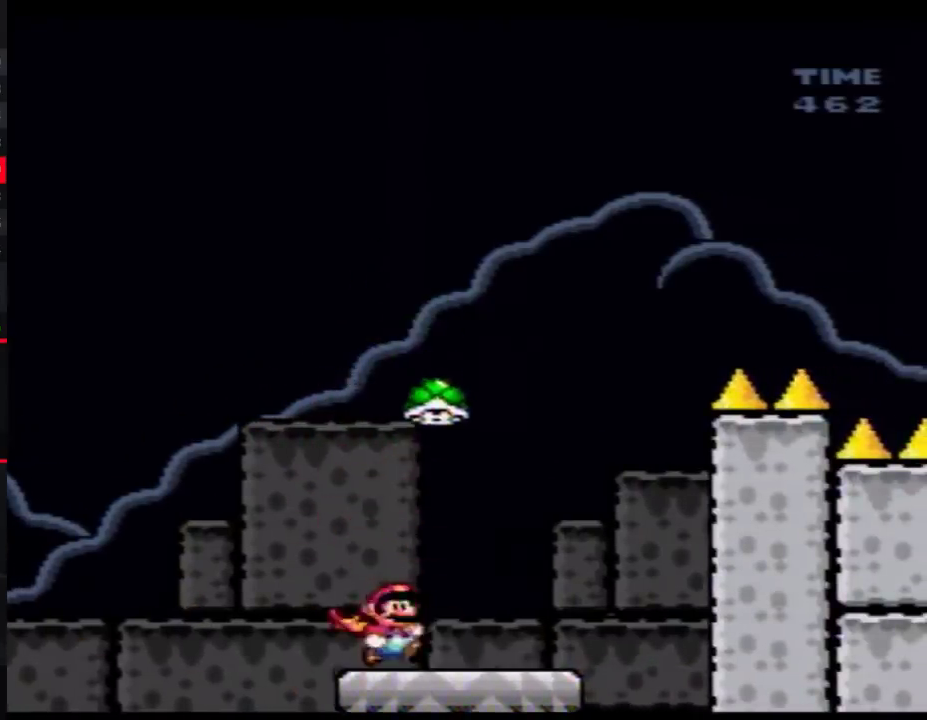
{"buttons": ["B", "Y"], "events": [[233, "B", "down"], [367, "DPAD_LEFT", "down"], [367, "DPAD_RIGHT", "up"], [500, "DPAD_LEFT", "up"]]}
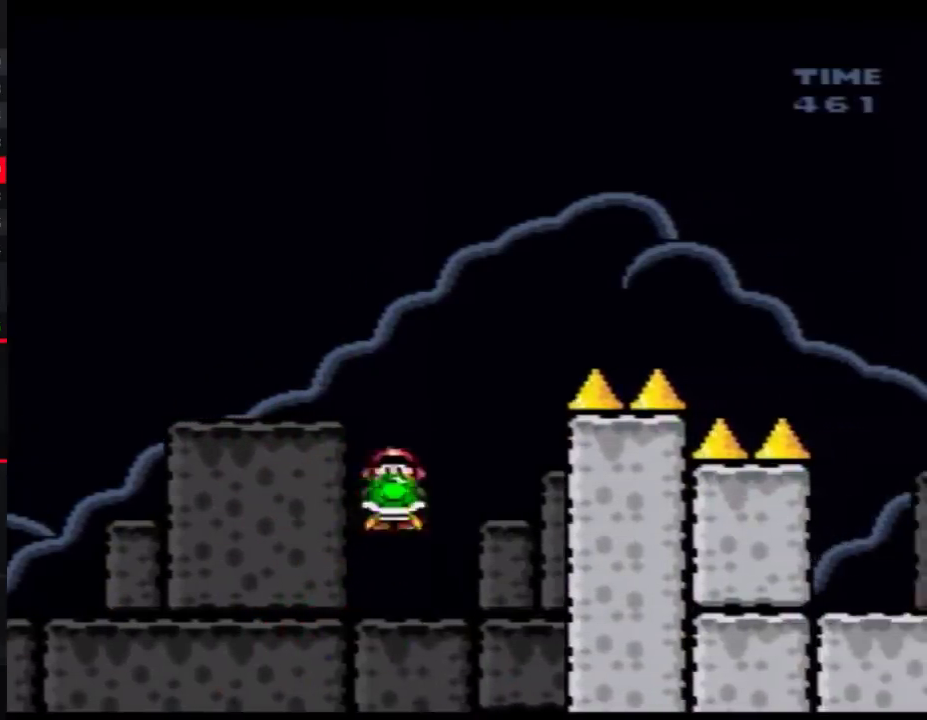
{"buttons": ["B", "Y", "DPAD_RIGHT"], "events": [[33, "DPAD_RIGHT", "down"], [217, "DPAD_LEFT", "down"], [217, "DPAD_RIGHT", "up"], [217, "Y", "up"], [267, "Y", "down"], [367, "DPAD_LEFT", "up"], [367, "DPAD_RIGHT", "down"]]}